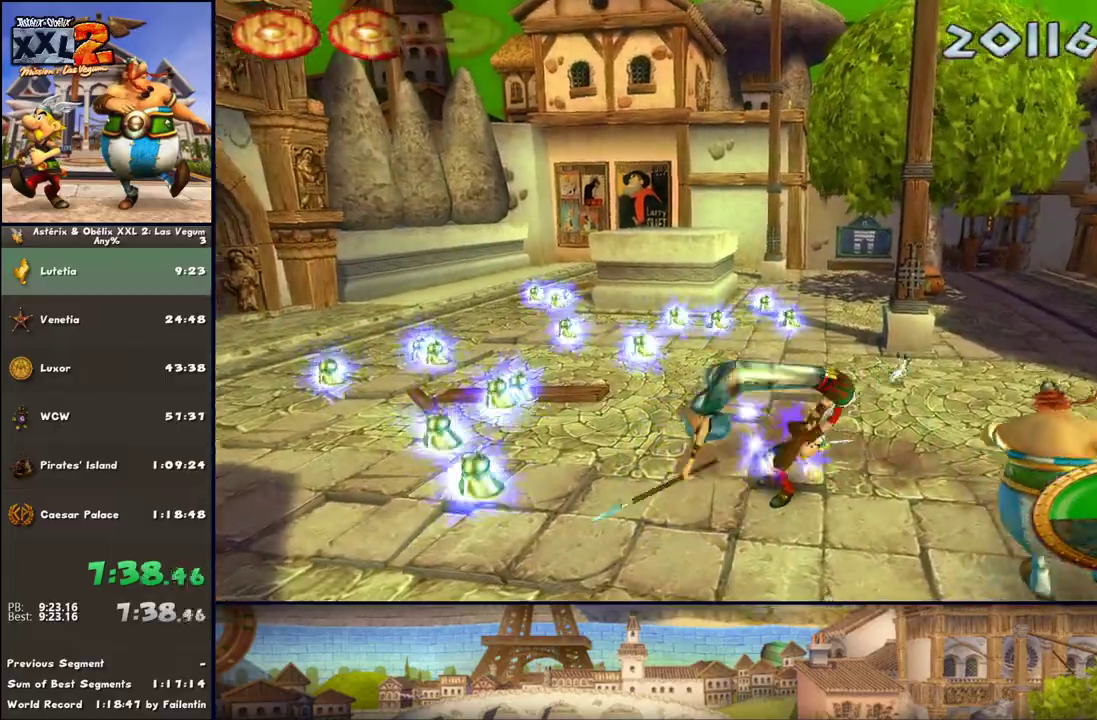
Gameplay with a controller (Xbox layout); each line is a JSON object with the inputs held at the frame after it (dt_ms = milliseconds from this image to that frame). "events" lists button and stick changes between this image and that frame as [ms after this image, input, new state], when the widget could be followed in between. Not read: L2 R2.
{"dt_ms": 500, "buttons": [], "left_stick": "up-right", "right_stick": "center", "events": [[17, "left_stick", "up-right"], [100, "L1", "up"], [167, "L1", "down"], [283, "L1", "up"], [283, "X", "down"], [350, "X", "up"]]}
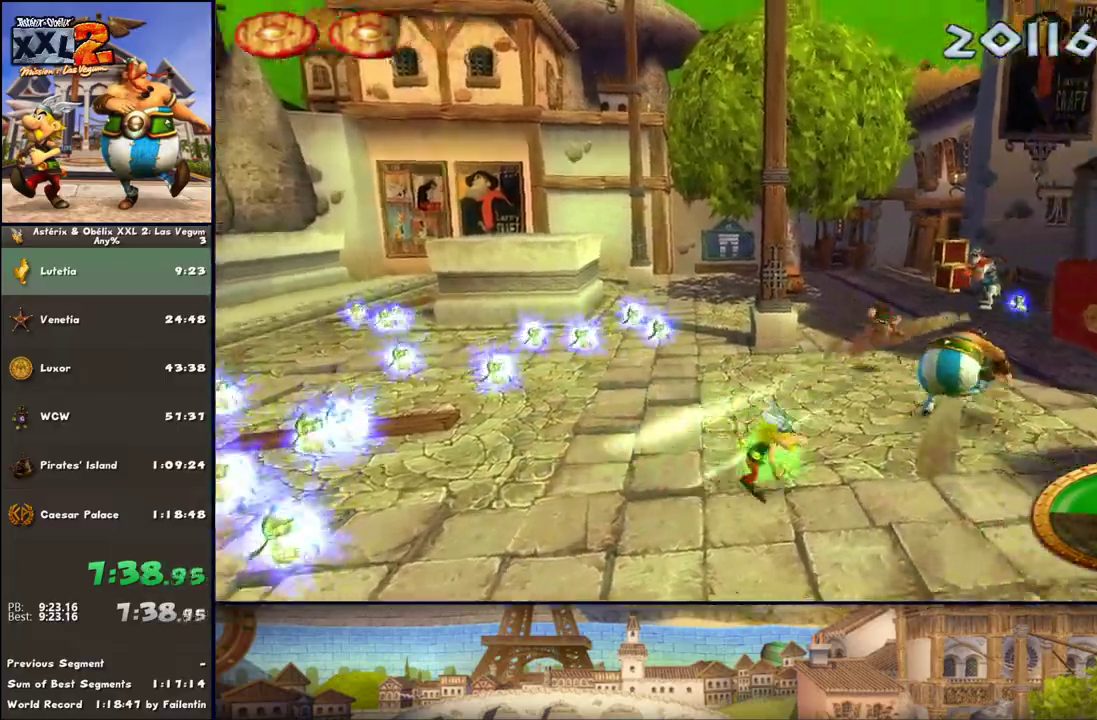
{"dt_ms": 500, "buttons": ["DPAD_RIGHT"], "left_stick": "down-right", "right_stick": "center", "events": [[33, "left_stick", "down-right"], [350, "DPAD_RIGHT", "down"]]}
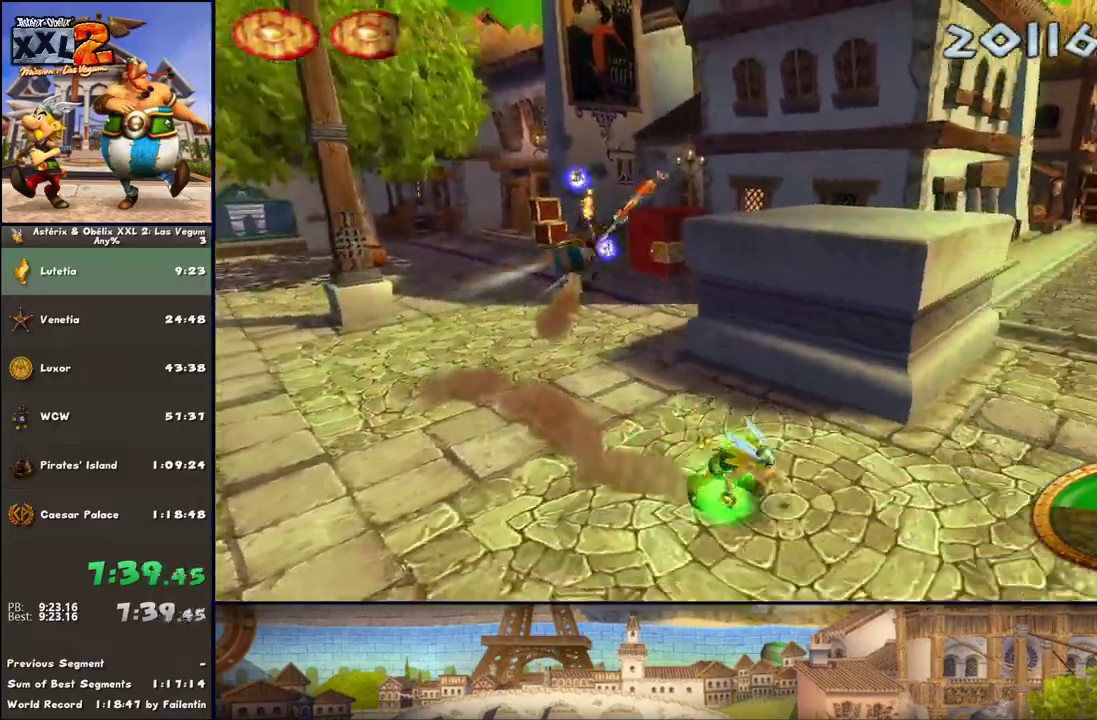
{"dt_ms": 500, "buttons": ["DPAD_RIGHT"], "left_stick": "up-left", "right_stick": "center", "events": [[33, "DPAD_RIGHT", "up"], [83, "left_stick", "down-left"], [167, "left_stick", "left"], [283, "L1", "down"], [333, "DPAD_RIGHT", "down"], [333, "left_stick", "up-left"], [400, "L1", "up"]]}
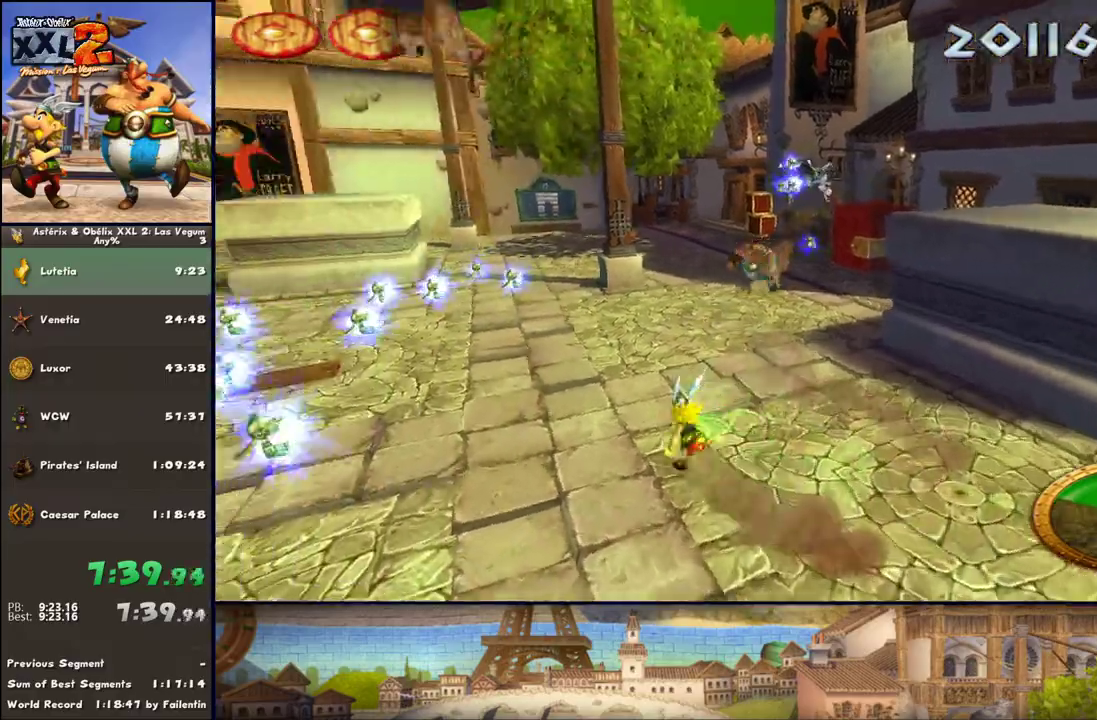
{"dt_ms": 500, "buttons": ["DPAD_RIGHT"], "left_stick": "up", "right_stick": "center", "events": [[83, "DPAD_RIGHT", "up"], [333, "DPAD_RIGHT", "down"], [467, "left_stick", "up"]]}
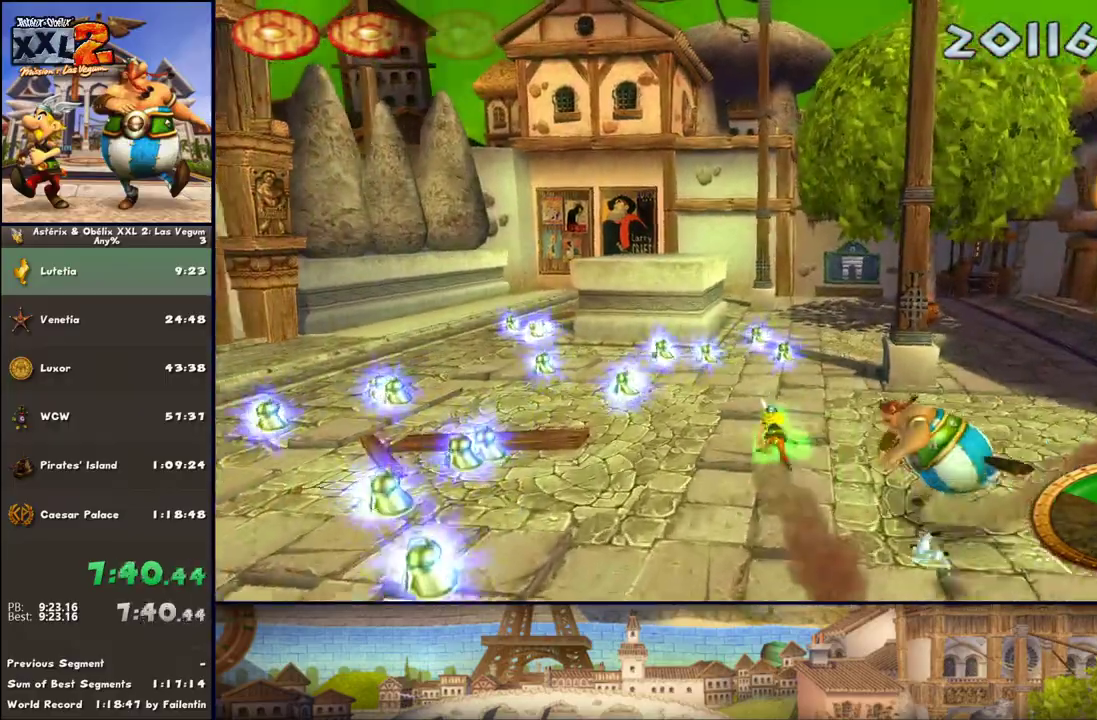
{"dt_ms": 500, "buttons": ["DPAD_RIGHT"], "left_stick": "up", "right_stick": "center", "events": [[83, "DPAD_RIGHT", "up"], [267, "DPAD_RIGHT", "down"]]}
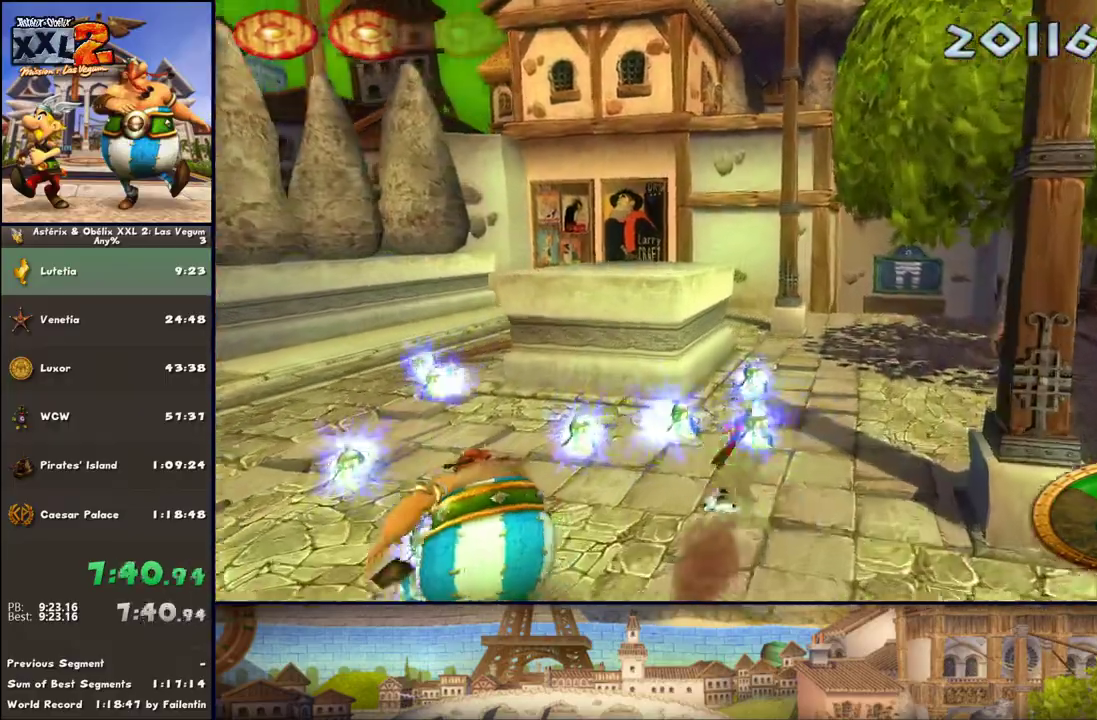
{"dt_ms": 500, "buttons": ["DPAD_RIGHT"], "left_stick": "down-left", "right_stick": "center", "events": [[17, "left_stick", "up-right"], [133, "left_stick", "up-left"], [267, "left_stick", "down-left"]]}
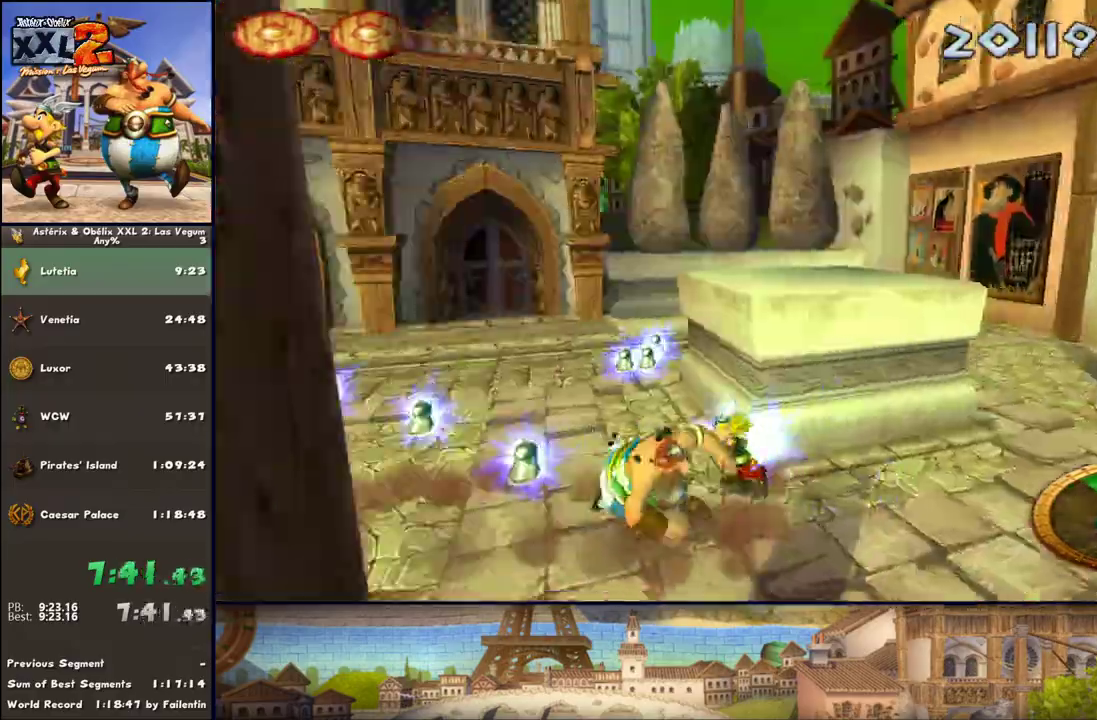
{"dt_ms": 500, "buttons": ["L1"], "left_stick": "up-left", "right_stick": "center", "events": [[83, "left_stick", "left"], [200, "DPAD_RIGHT", "up"], [267, "left_stick", "up-left"], [450, "L1", "down"]]}
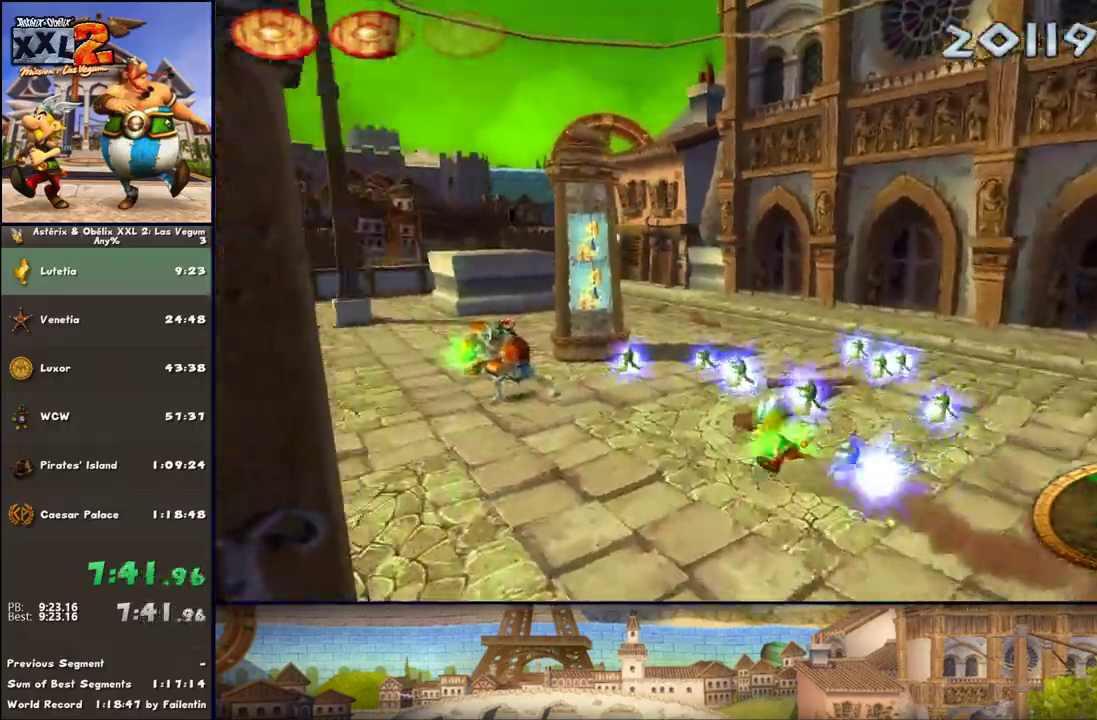
{"dt_ms": 1000, "buttons": [], "left_stick": "up-left", "right_stick": "center"}